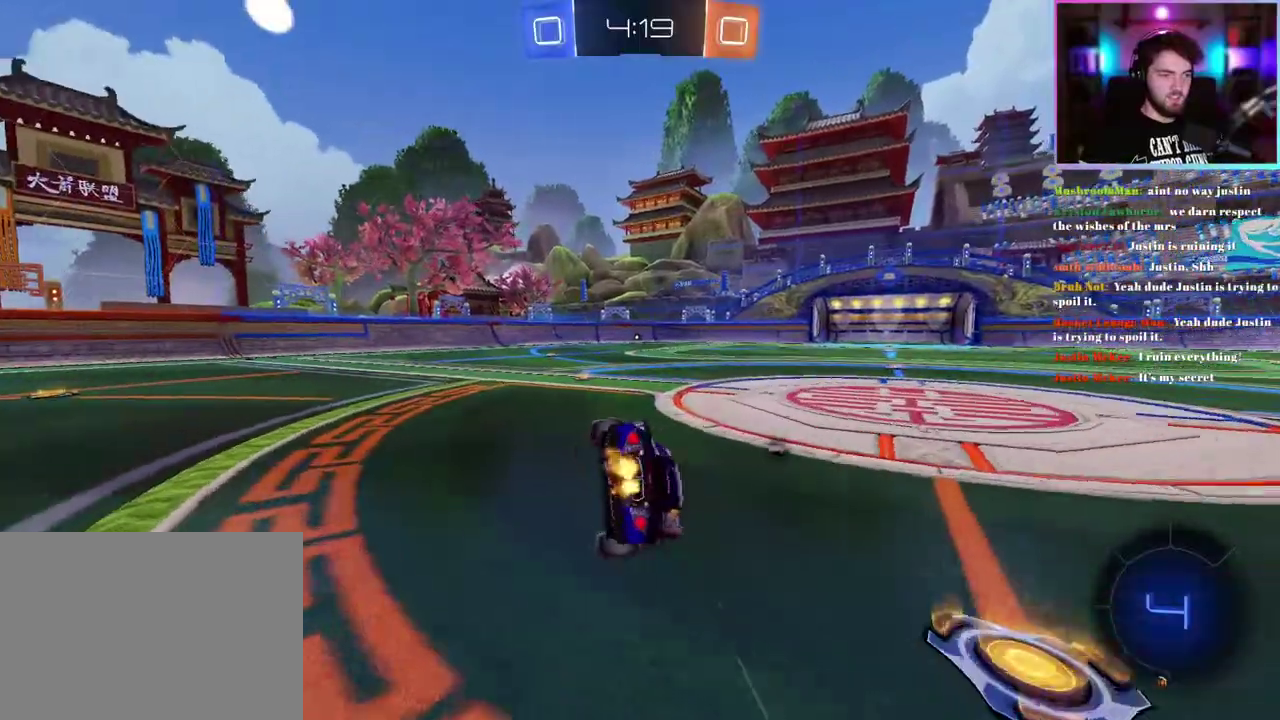
Gameplay with a controller (PlayStation layout); each line is a JSON object with the inputs held at the frame after it. "events" lists button and stick changes between this image and that frame as [ms after this image, input, new state], when the widget could be followed in between. This document gives stick clicks only as held states, not as events. Not read: right_stick.
{"buttons": ["R1", "R2"], "left_stick": "center", "events": [[83, "L1", "up"], [100, "left_stick", "left"], [133, "R1", "down"], [217, "left_stick", "center"]]}
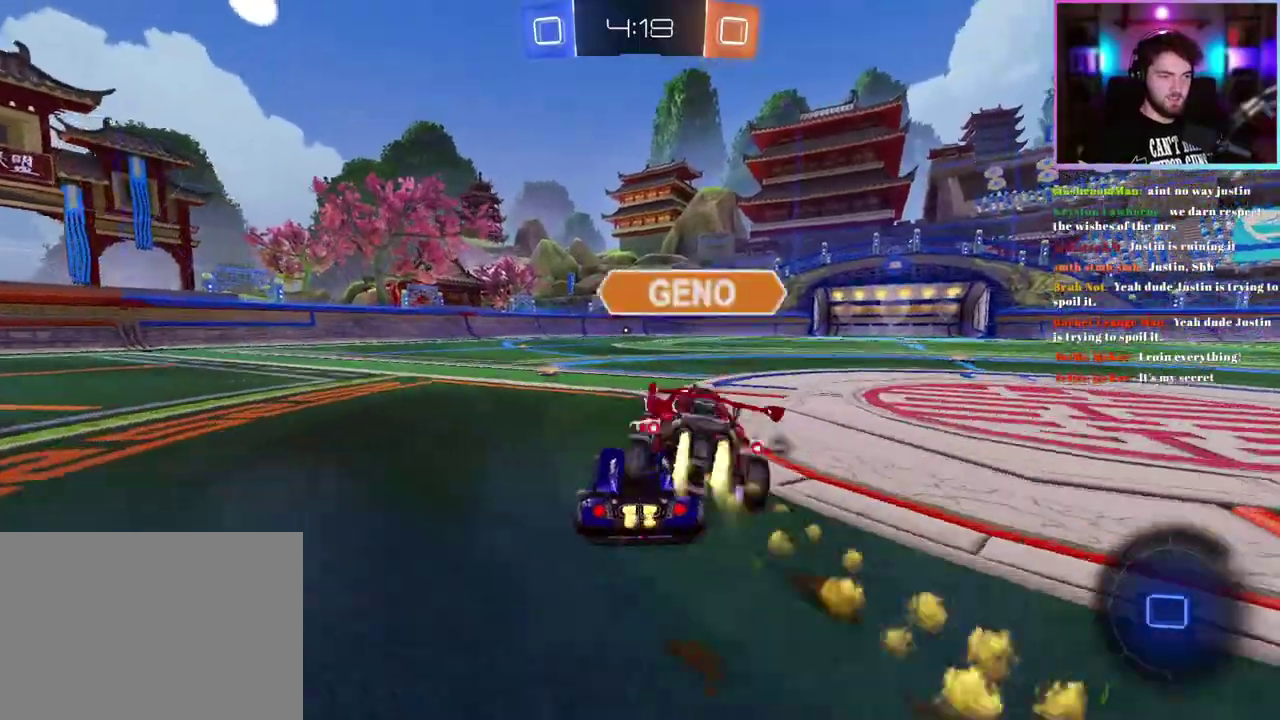
{"buttons": ["L1", "R1", "R2"], "left_stick": "down-left", "events": [[33, "L1", "down"], [33, "left_stick", "up"], [100, "left_stick", "up-right"], [217, "left_stick", "down"], [417, "left_stick", "down-left"]]}
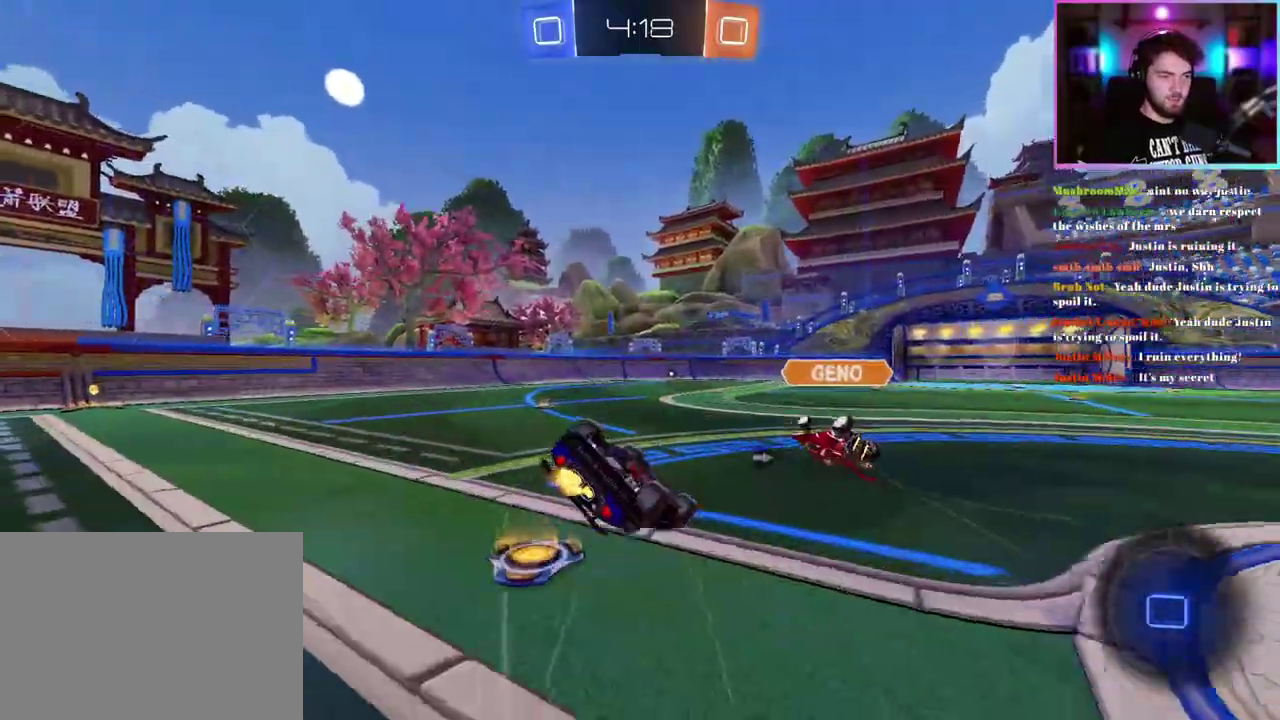
{"buttons": ["R1", "R2"], "left_stick": "center", "events": [[400, "L1", "up"], [450, "left_stick", "center"]]}
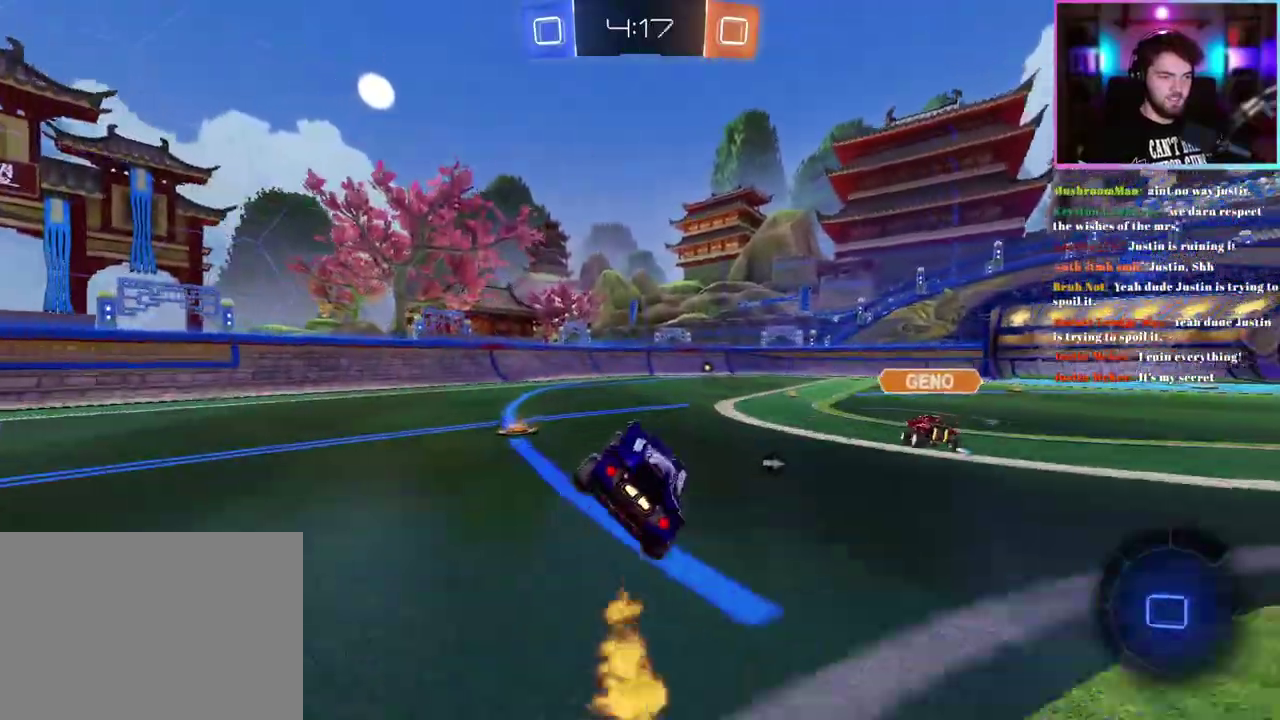
{"buttons": ["R1", "R2"], "left_stick": "right", "events": [[100, "left_stick", "right"], [350, "TRIANGLE", "down"], [467, "TRIANGLE", "up"]]}
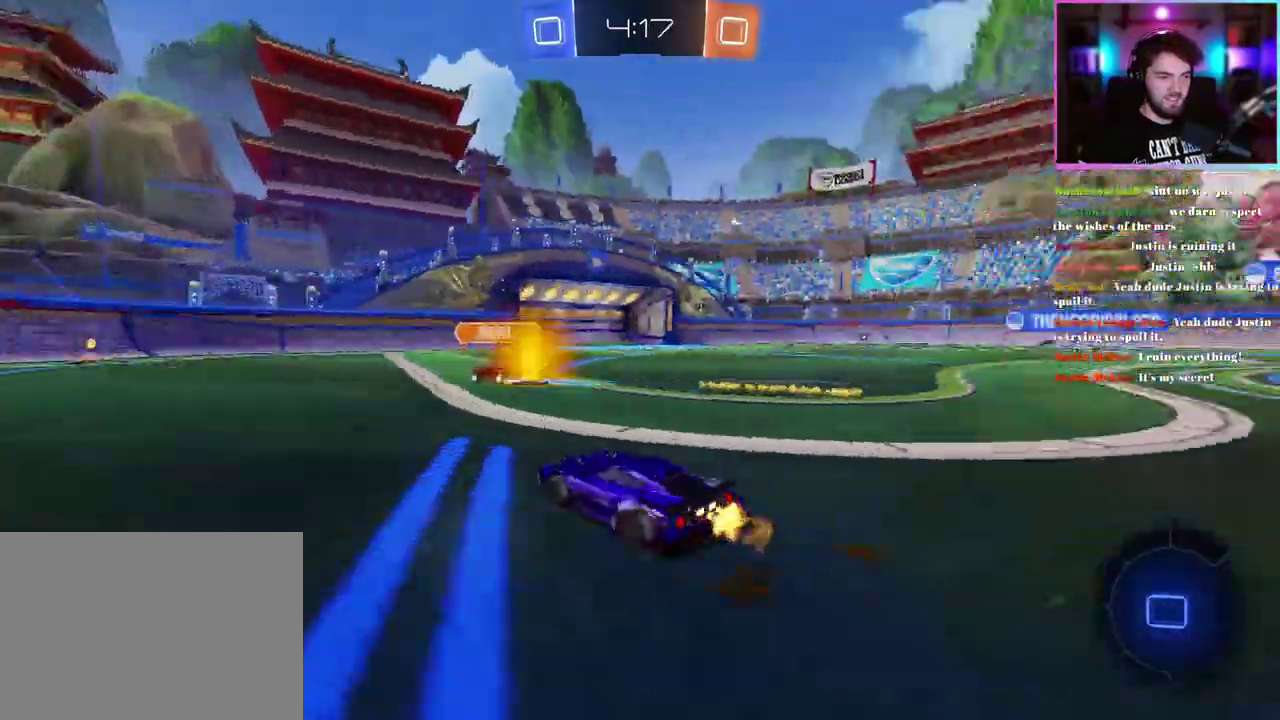
{"buttons": ["R2"], "left_stick": "center", "events": [[250, "R1", "up"], [383, "left_stick", "center"]]}
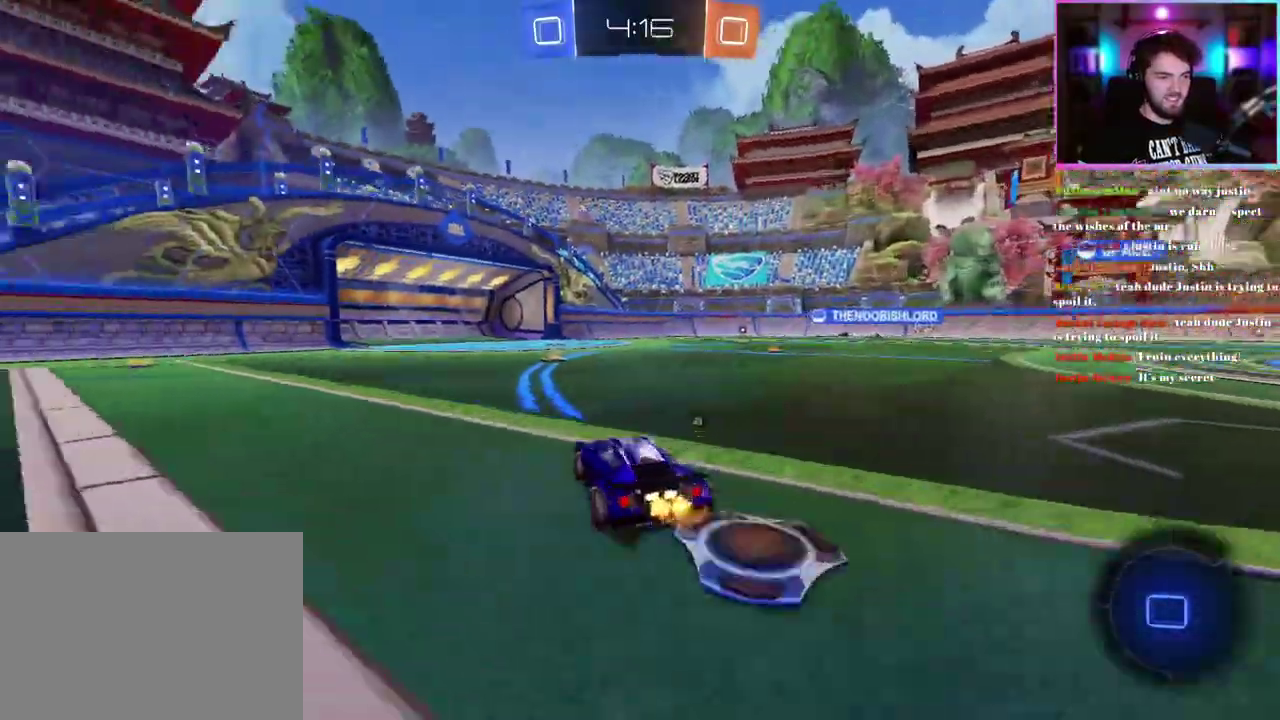
{"buttons": ["R2"], "left_stick": "center", "events": [[17, "left_stick", "right"], [150, "left_stick", "center"], [217, "TRIANGLE", "down"], [267, "left_stick", "left"], [333, "TRIANGLE", "up"], [483, "left_stick", "center"]]}
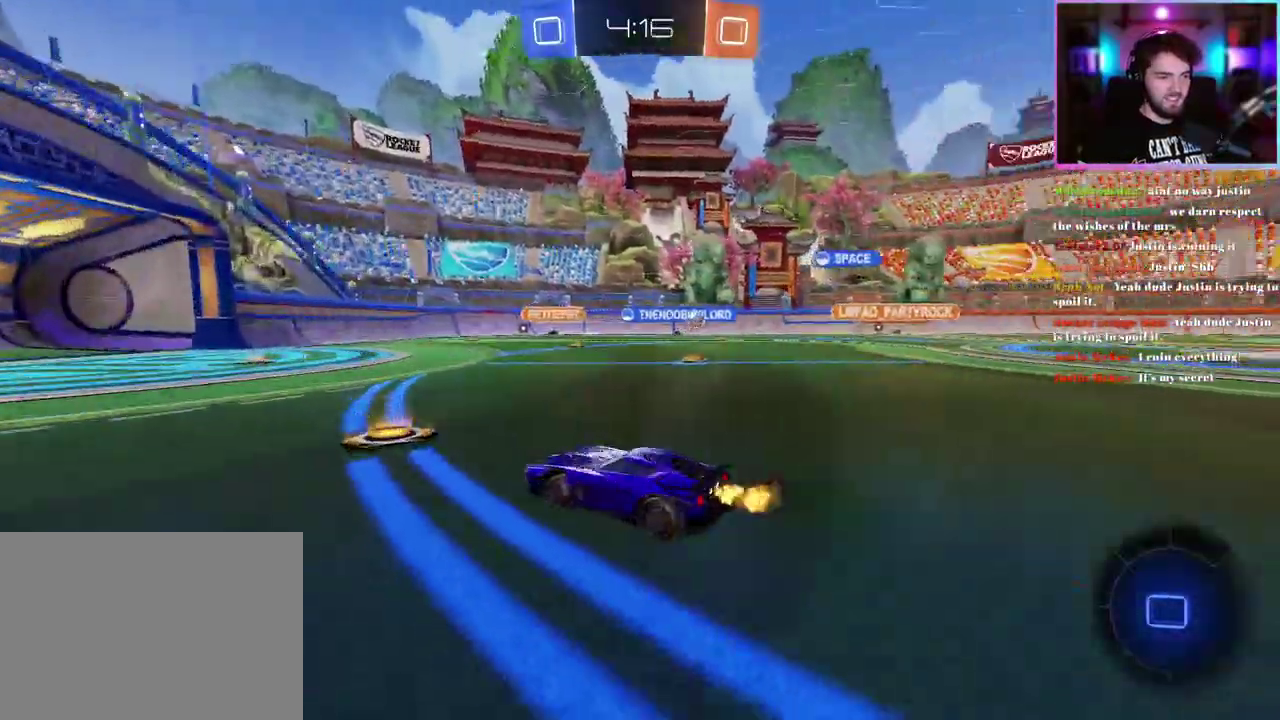
{"buttons": ["R2"], "left_stick": "center", "events": [[333, "left_stick", "right"], [483, "left_stick", "center"]]}
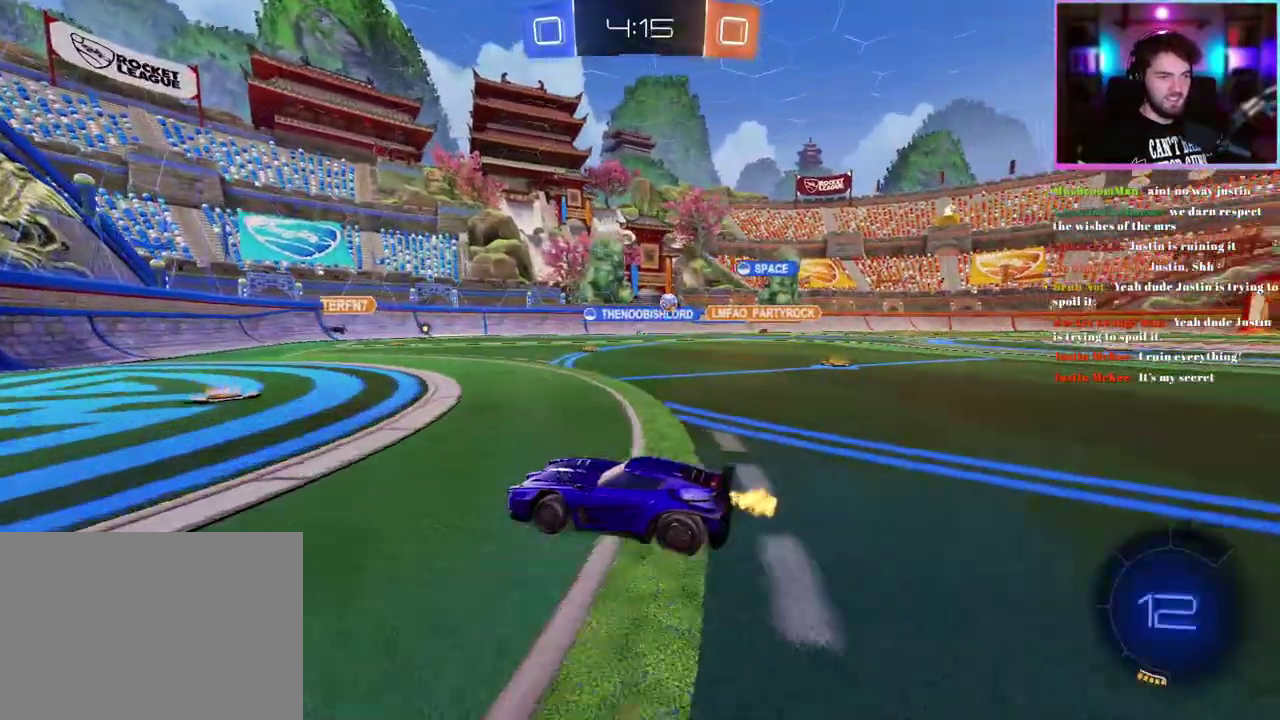
{"buttons": ["R2"], "left_stick": "center", "events": [[117, "left_stick", "right"], [267, "left_stick", "center"]]}
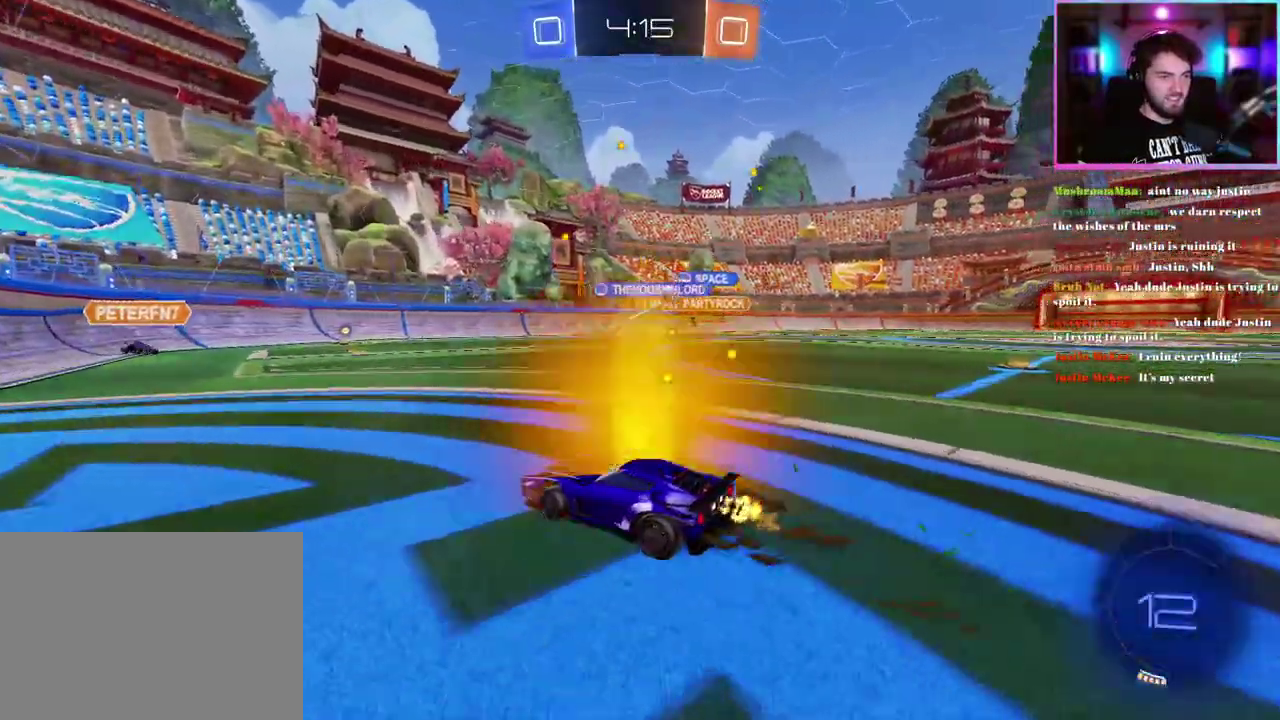
{"buttons": ["R2"], "left_stick": "center", "events": [[183, "left_stick", "right"], [217, "TRIANGLE", "down"], [250, "R1", "down"], [283, "left_stick", "center"], [333, "TRIANGLE", "up"], [467, "R1", "up"]]}
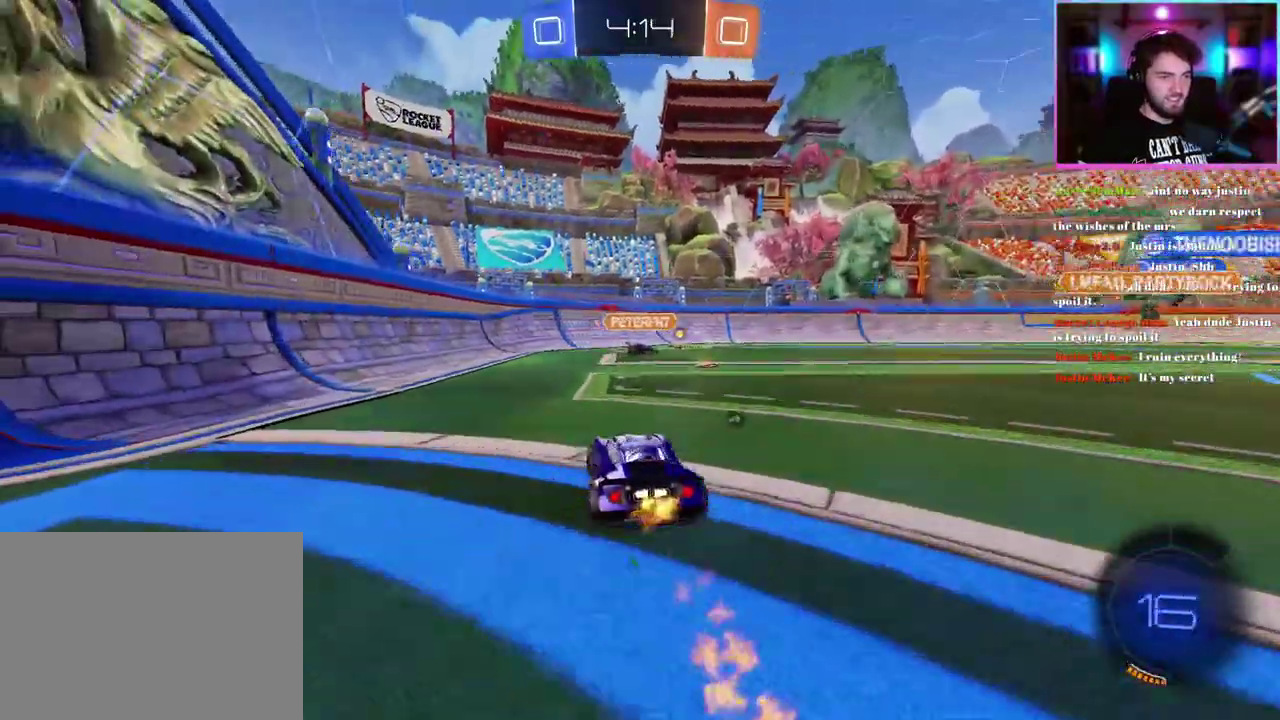
{"buttons": ["R2"], "left_stick": "center", "events": [[67, "left_stick", "right"], [250, "left_stick", "center"]]}
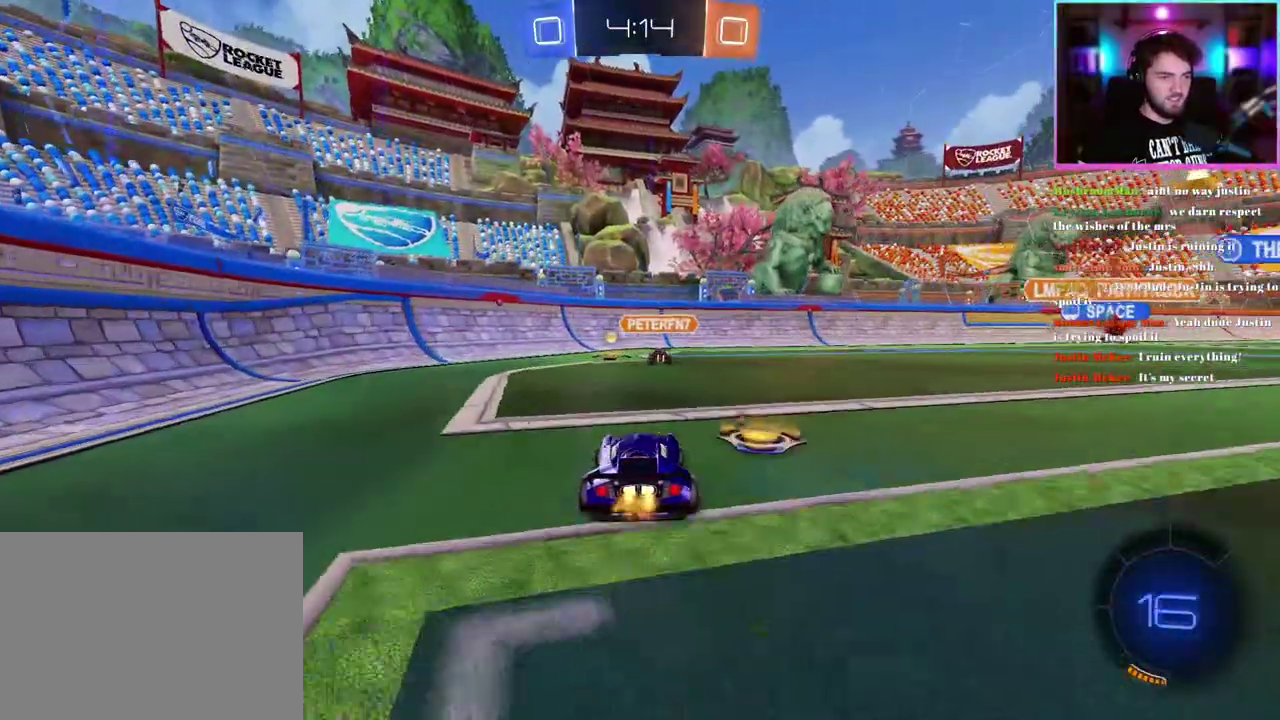
{"buttons": ["R1", "R2"], "left_stick": "down-right", "events": [[50, "left_stick", "left"], [83, "R1", "down"], [83, "TRIANGLE", "down"], [150, "left_stick", "center"], [183, "TRIANGLE", "up"], [317, "left_stick", "down-right"]]}
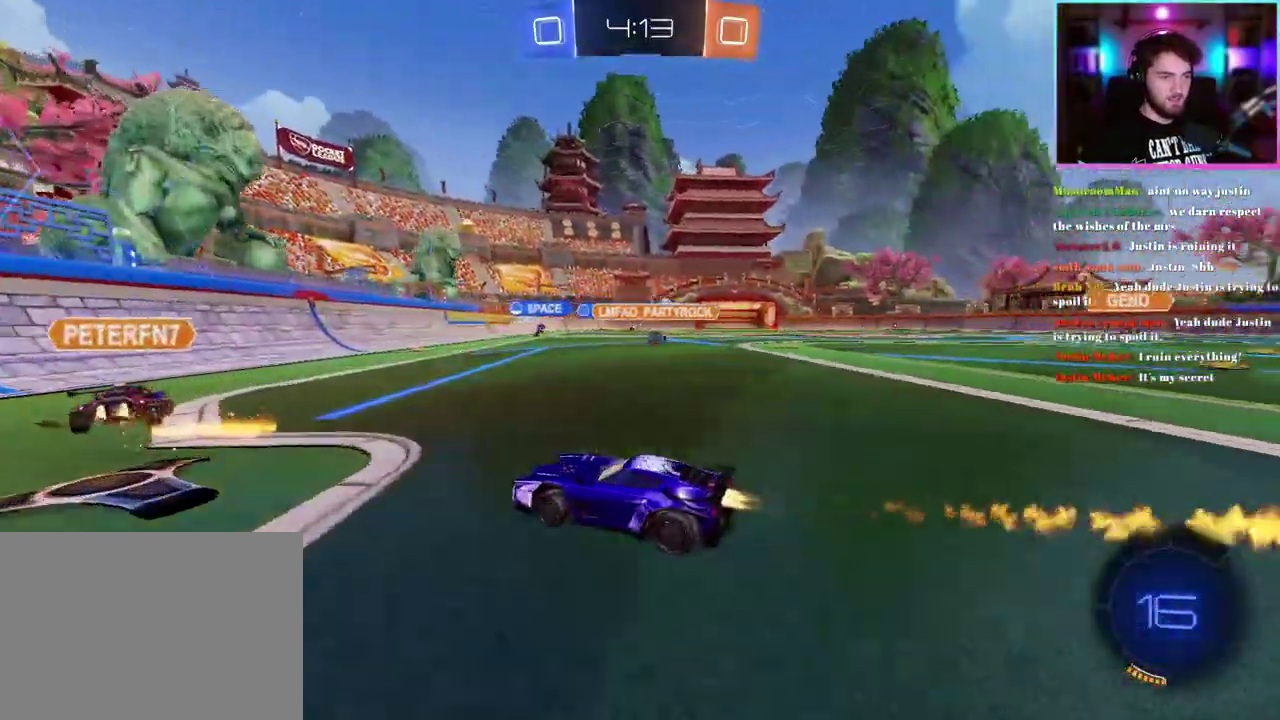
{"buttons": ["R1", "R2"], "left_stick": "center", "events": [[317, "left_stick", "center"]]}
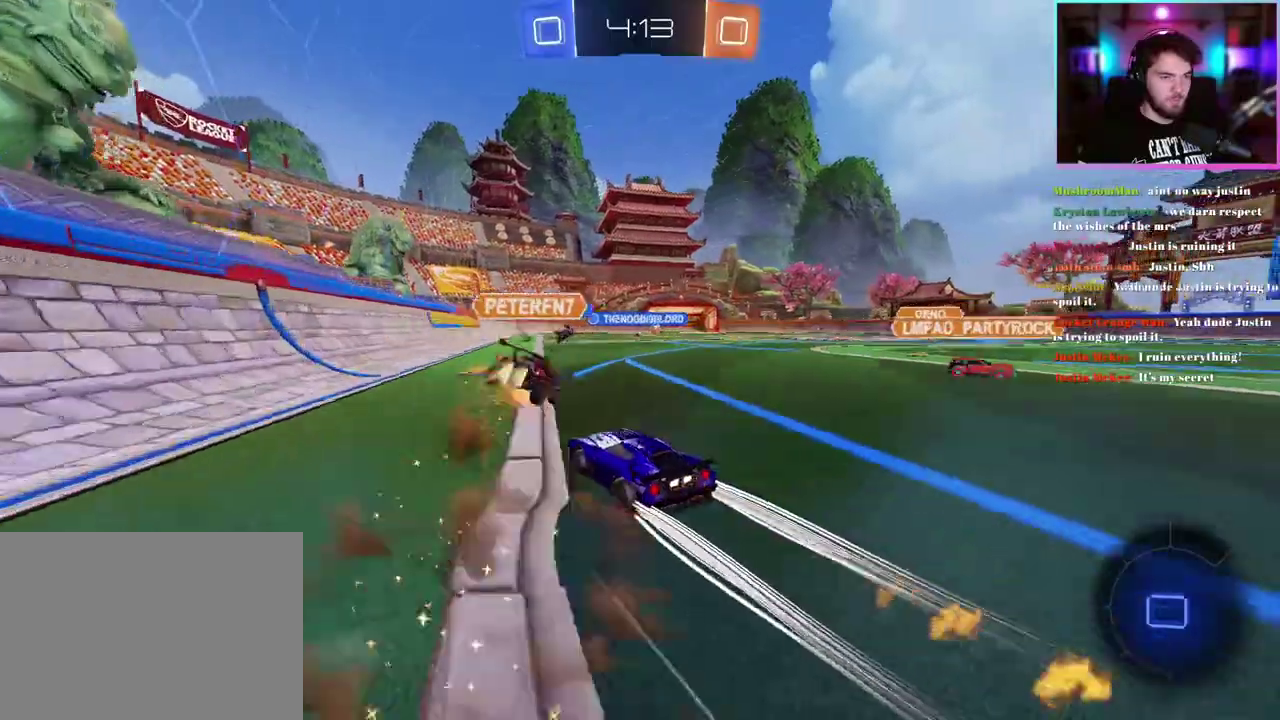
{"buttons": ["R1", "R2"], "left_stick": "center", "events": [[350, "left_stick", "right"], [483, "left_stick", "center"]]}
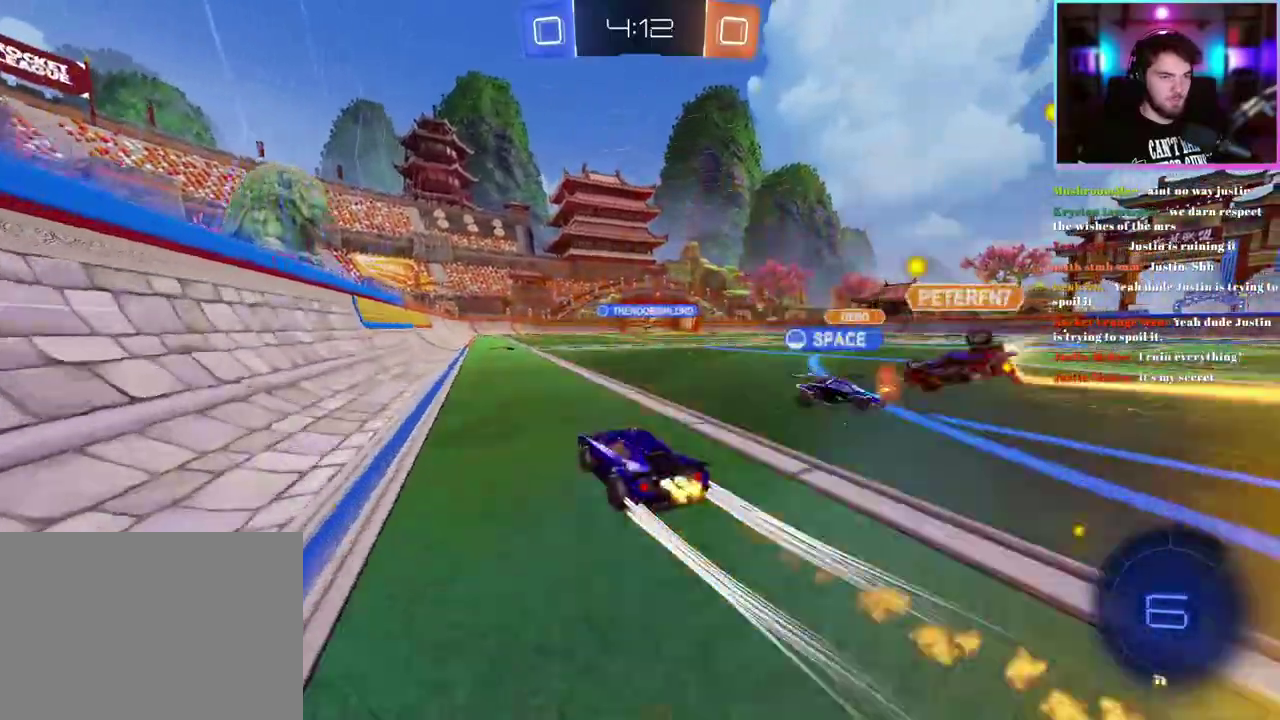
{"buttons": ["R2"], "left_stick": "center", "events": [[17, "R1", "up"]]}
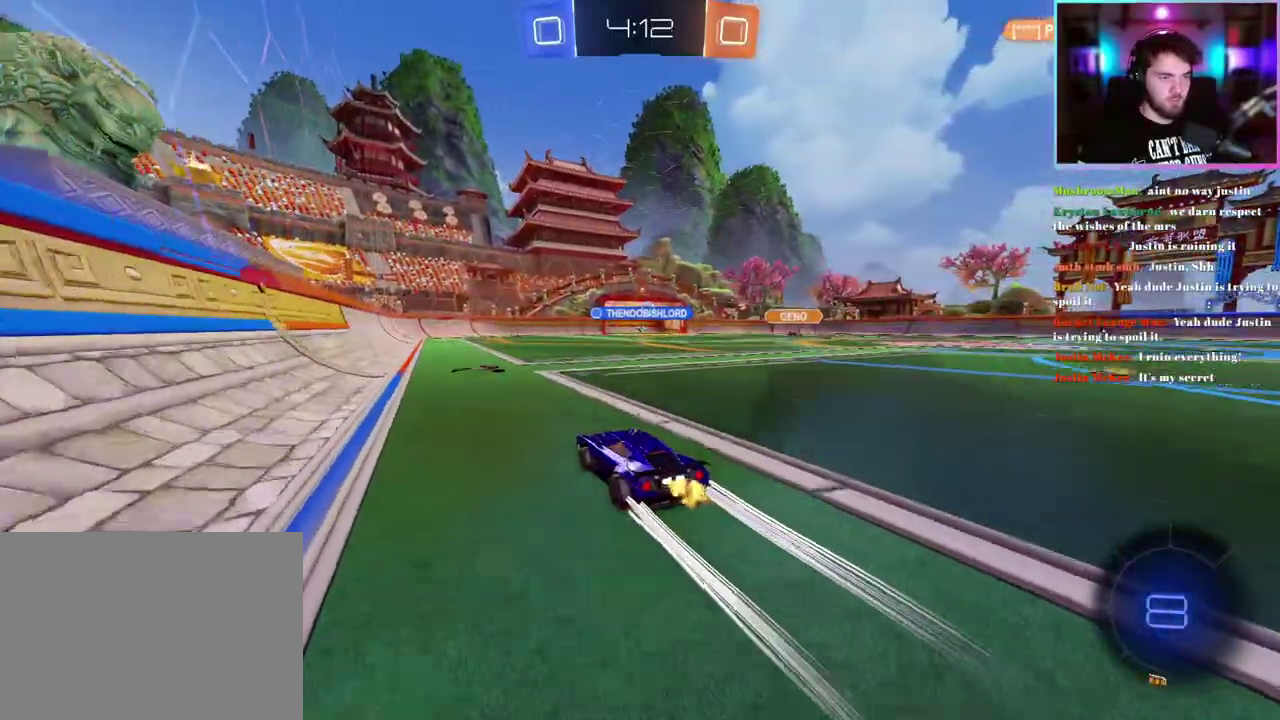
{"buttons": ["R2"], "left_stick": "center", "events": [[83, "left_stick", "right"], [300, "left_stick", "center"]]}
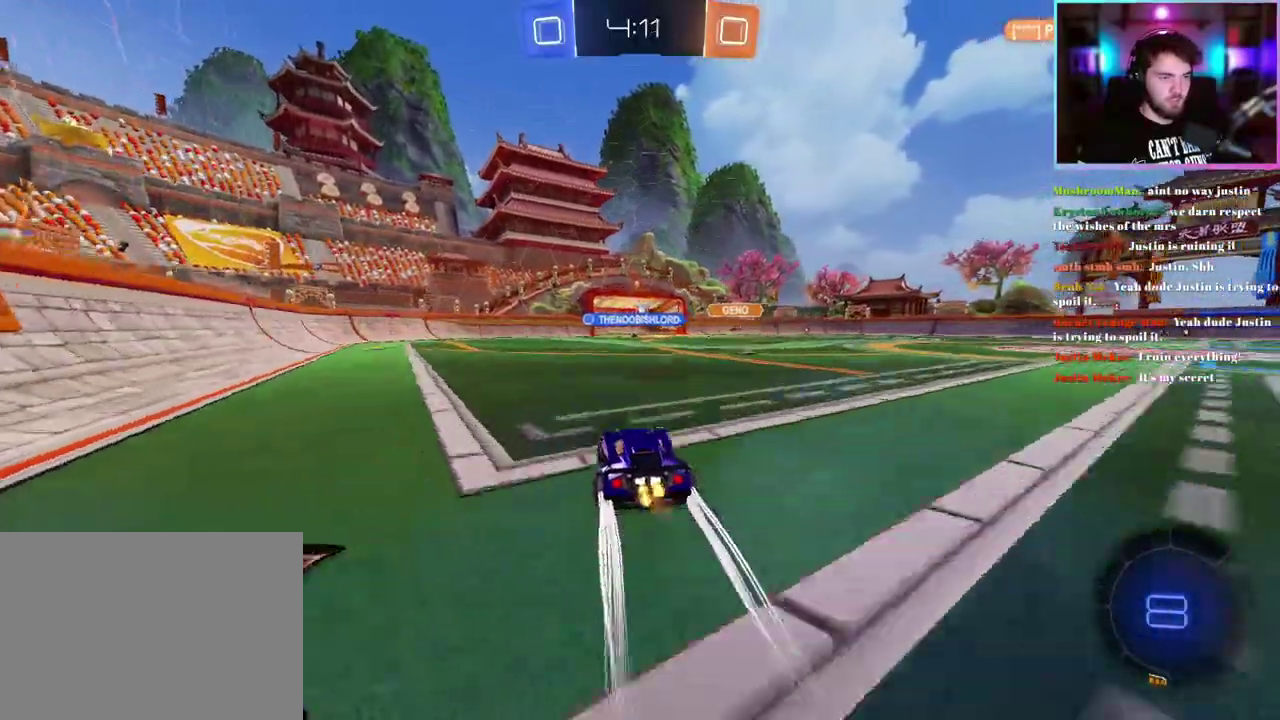
{"buttons": ["R2"], "left_stick": "center", "events": [[33, "left_stick", "right"], [200, "left_stick", "center"]]}
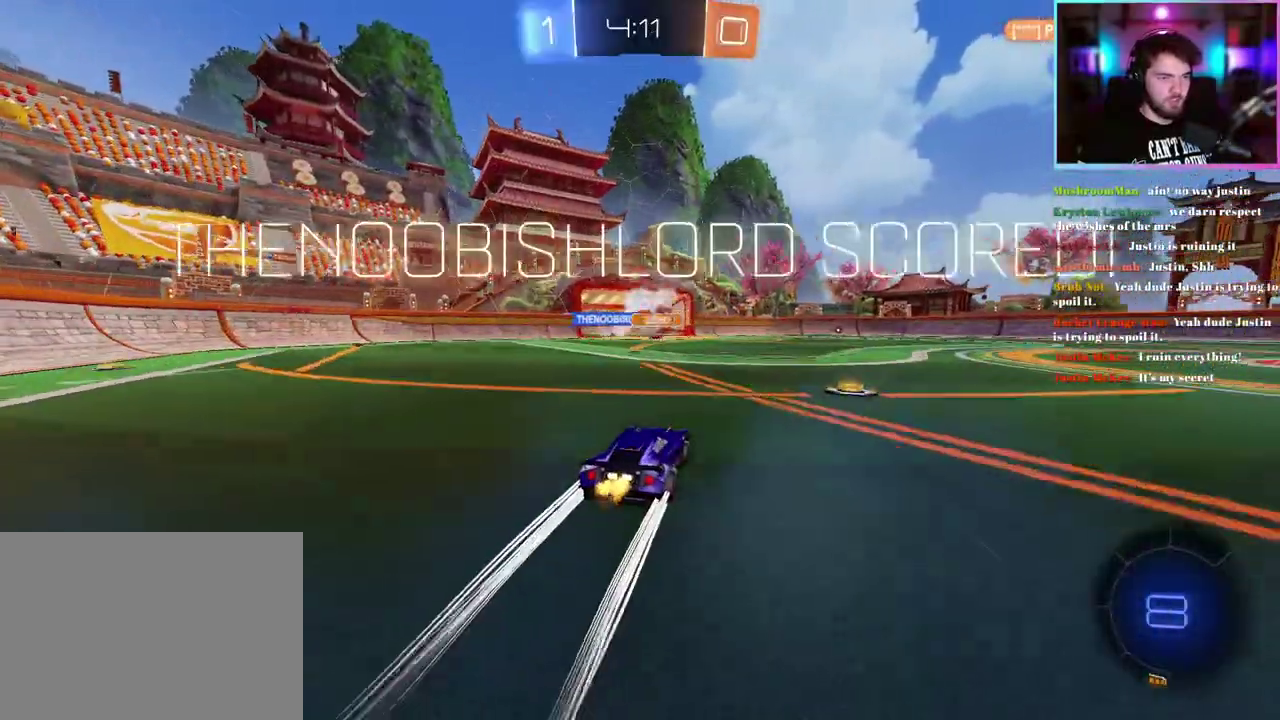
{"buttons": ["R2"], "left_stick": "center", "events": []}
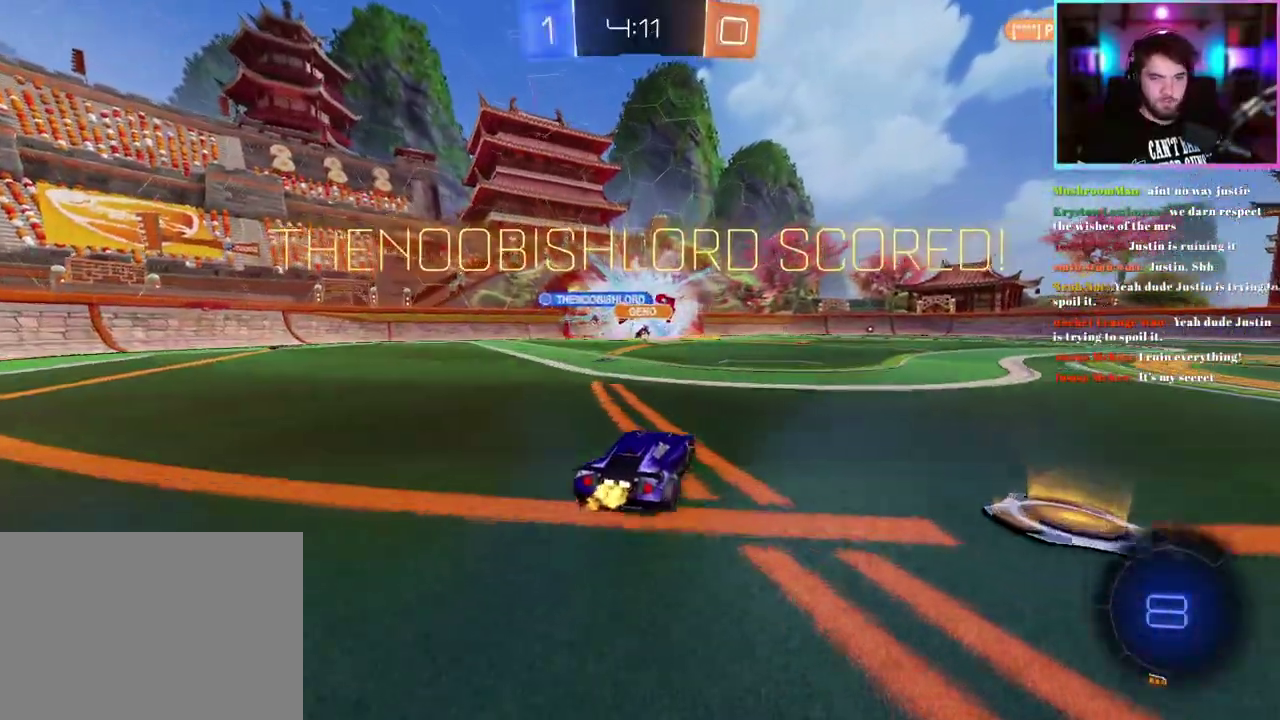
{"buttons": ["R2"], "left_stick": "center", "events": [[167, "left_stick", "down-right"], [300, "left_stick", "center"]]}
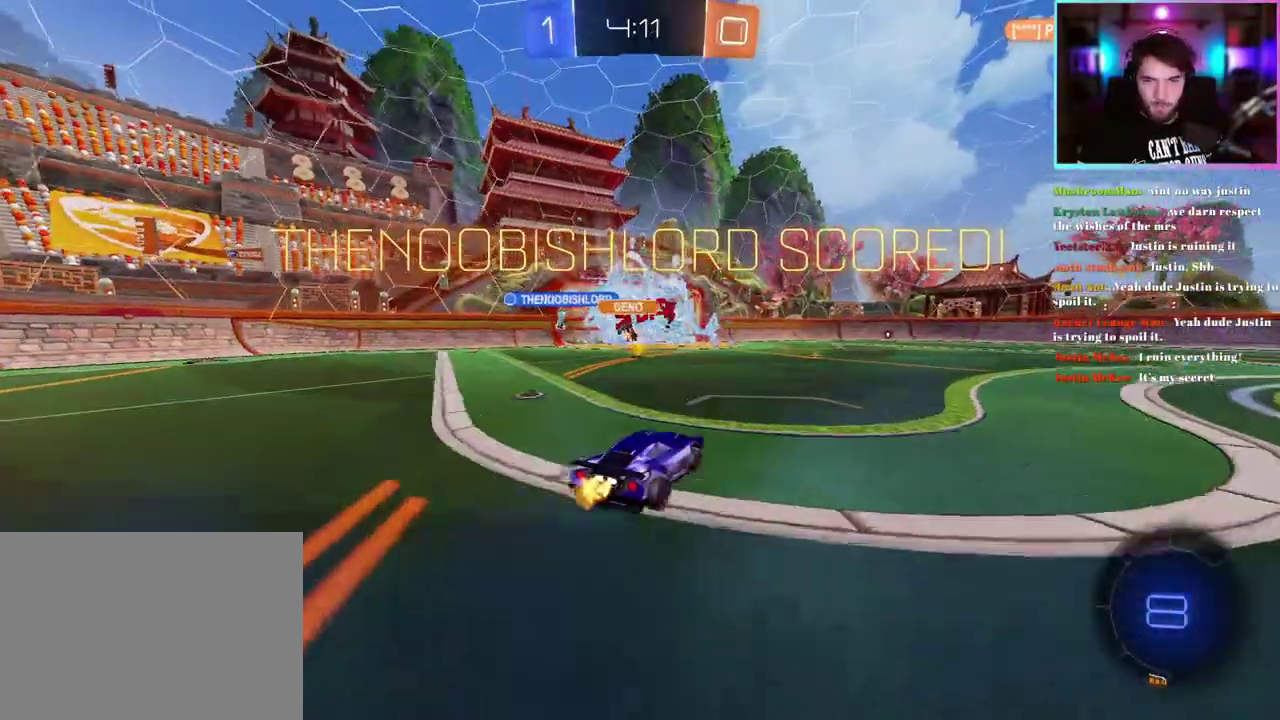
{"buttons": ["R2"], "left_stick": "down-left"}
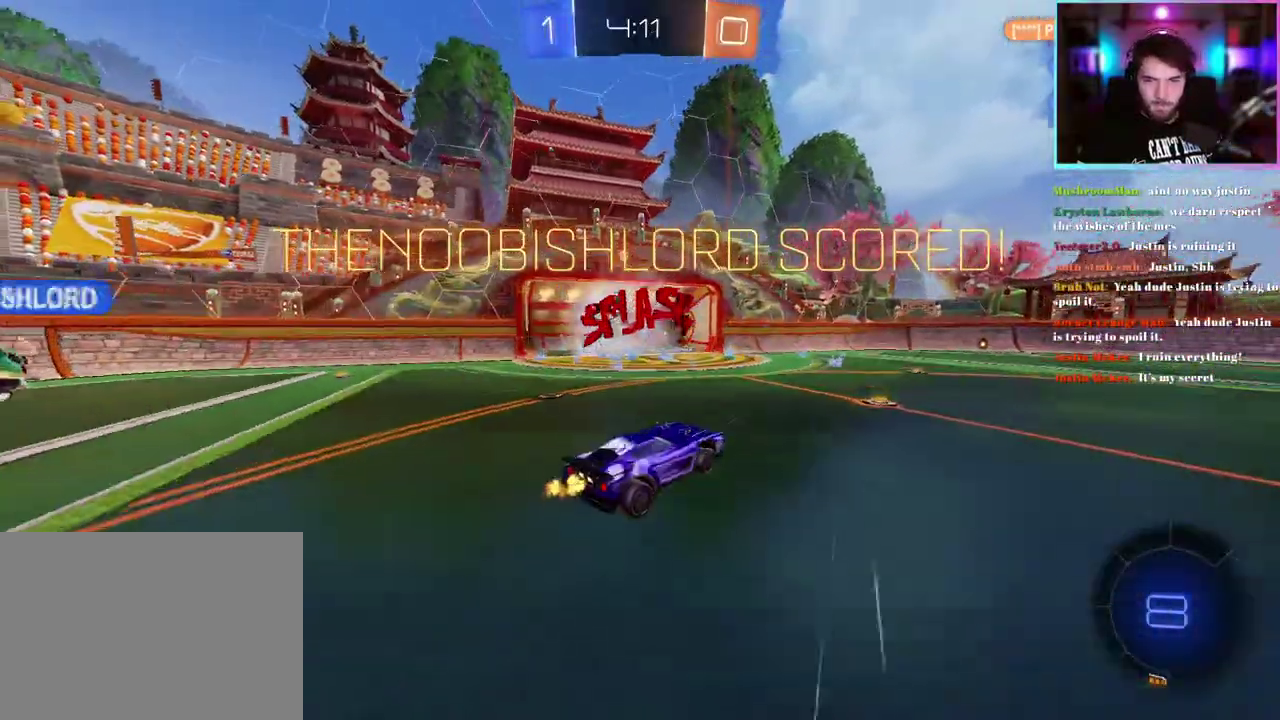
{"buttons": ["R2"], "left_stick": "up-right"}
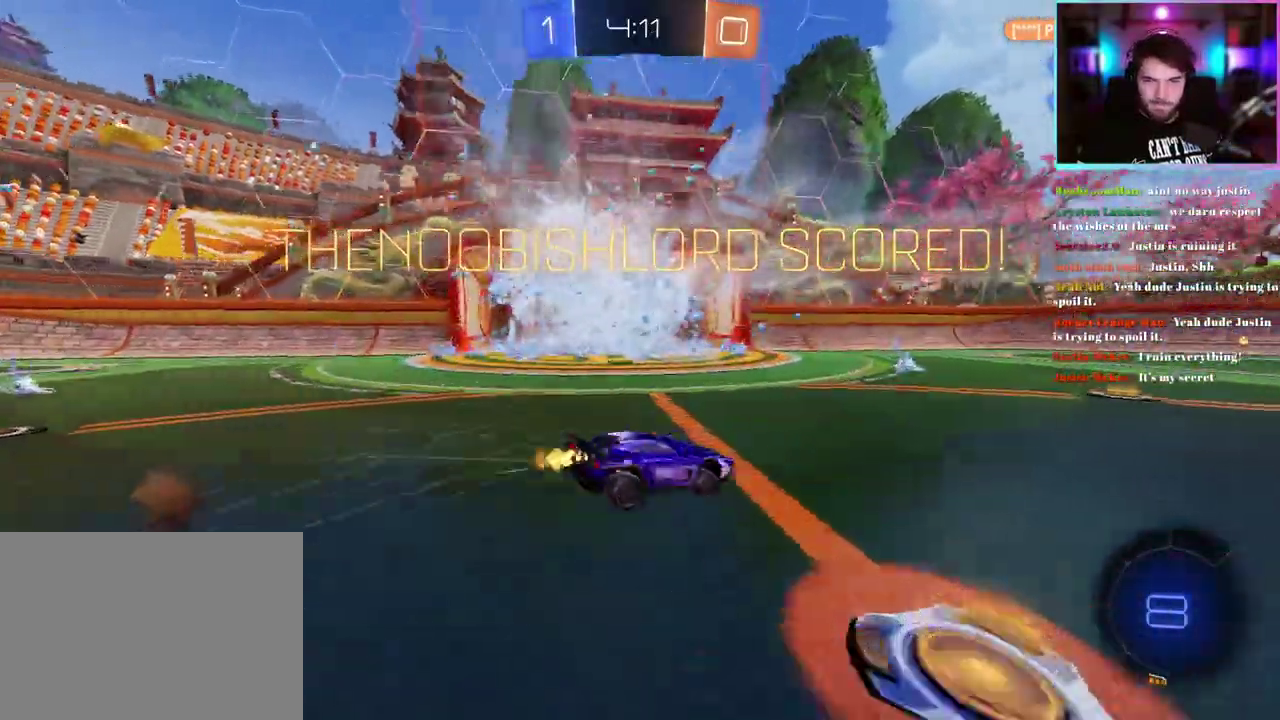
{"buttons": ["R2"], "left_stick": "center"}
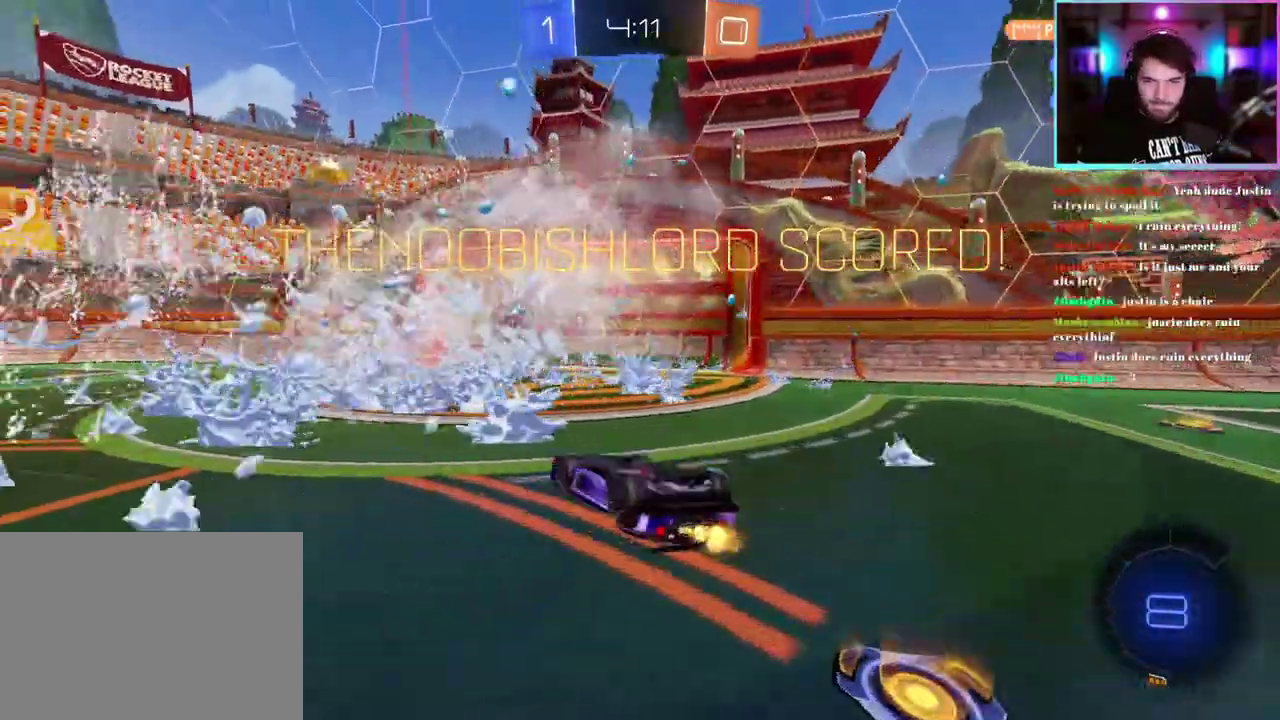
{"buttons": ["R2"], "left_stick": "center", "events": [[200, "left_stick", "up"], [500, "left_stick", "center"]]}
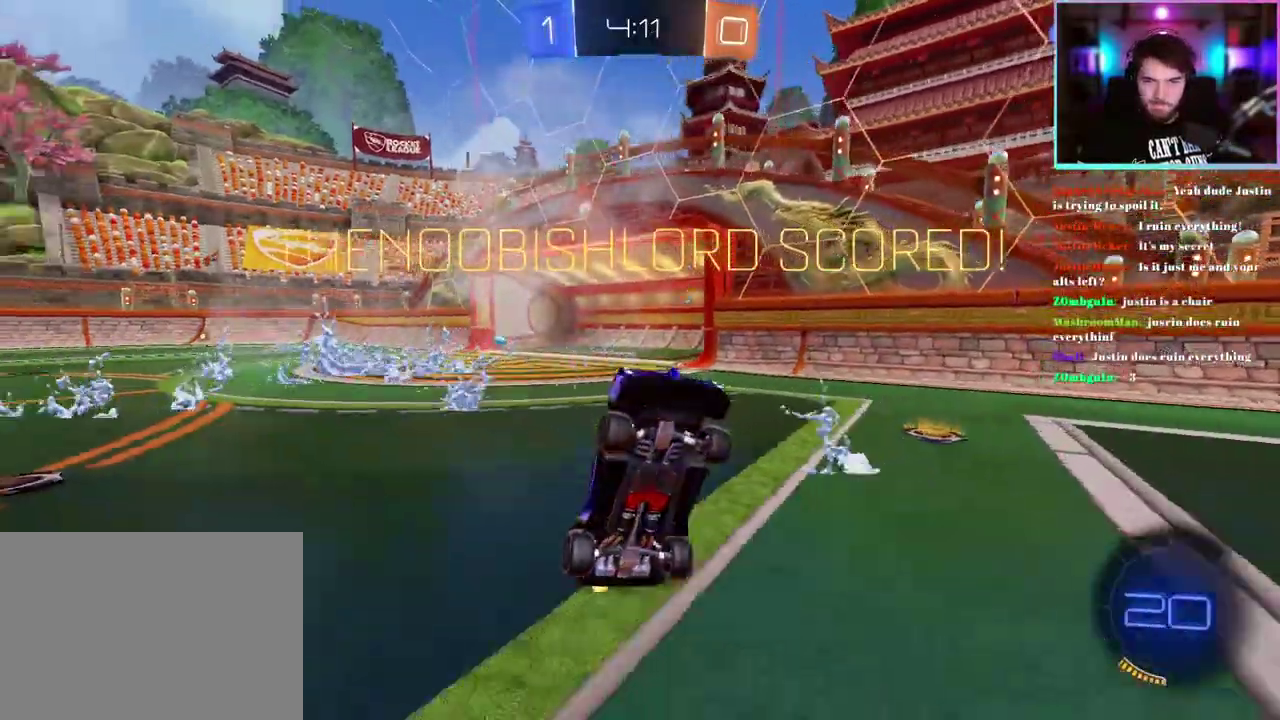
{"buttons": [], "left_stick": "center", "events": [[217, "R2", "up"]]}